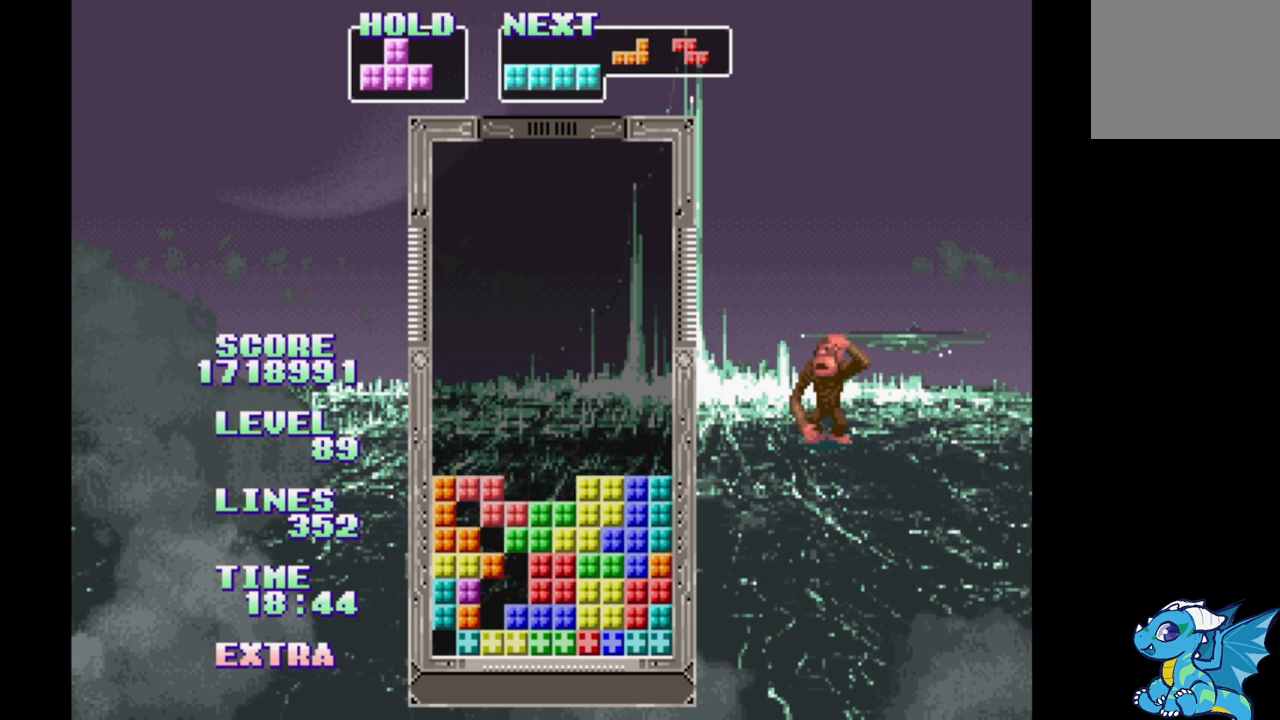
Gameplay with a controller (Xbox layout); each line is a JSON object with the inputs held at the frame after it. "events" lists button and stick changes between this image and that frame as [ms after this image, input, new state], when the widget could be followed in between. Not read: DPAD_LEFT L2 L3 R2 R3 left_stick right_stick.
{"buttons": [], "events": [[350, "B", "down"], [433, "B", "up"]]}
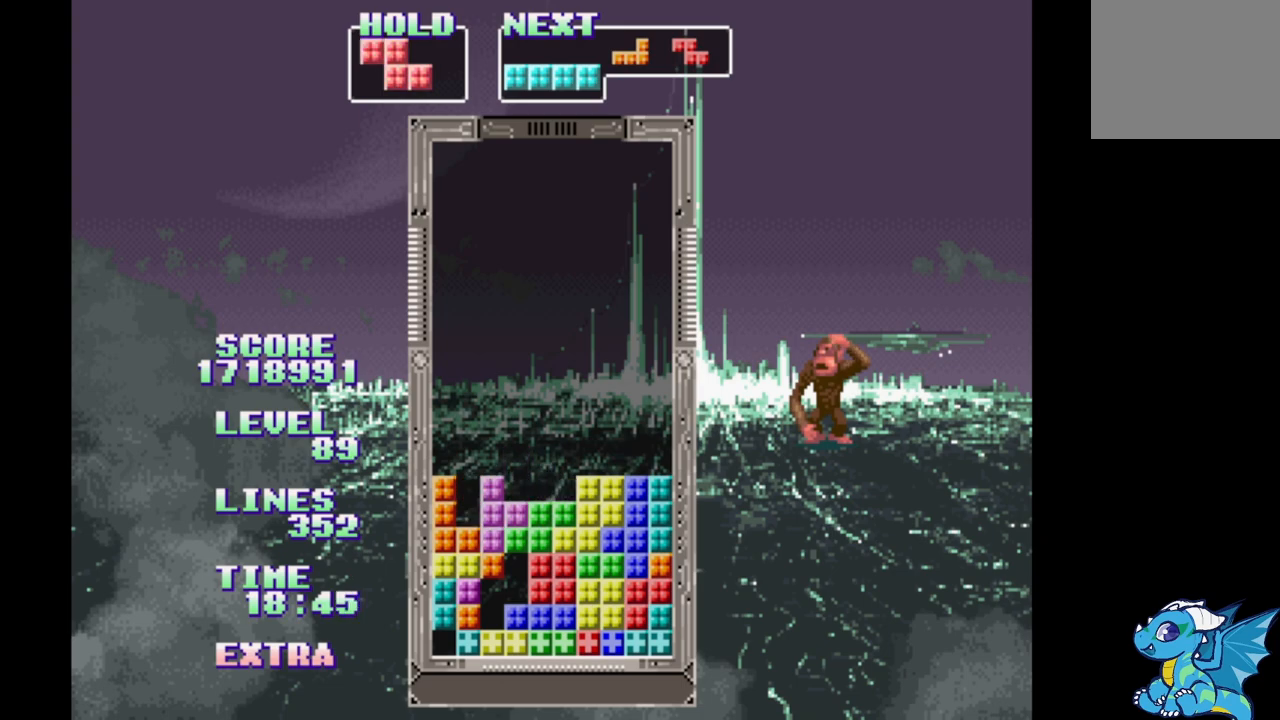
{"buttons": [], "events": [[33, "B", "down"], [100, "B", "up"], [150, "DPAD_UP", "down"], [250, "DPAD_UP", "up"]]}
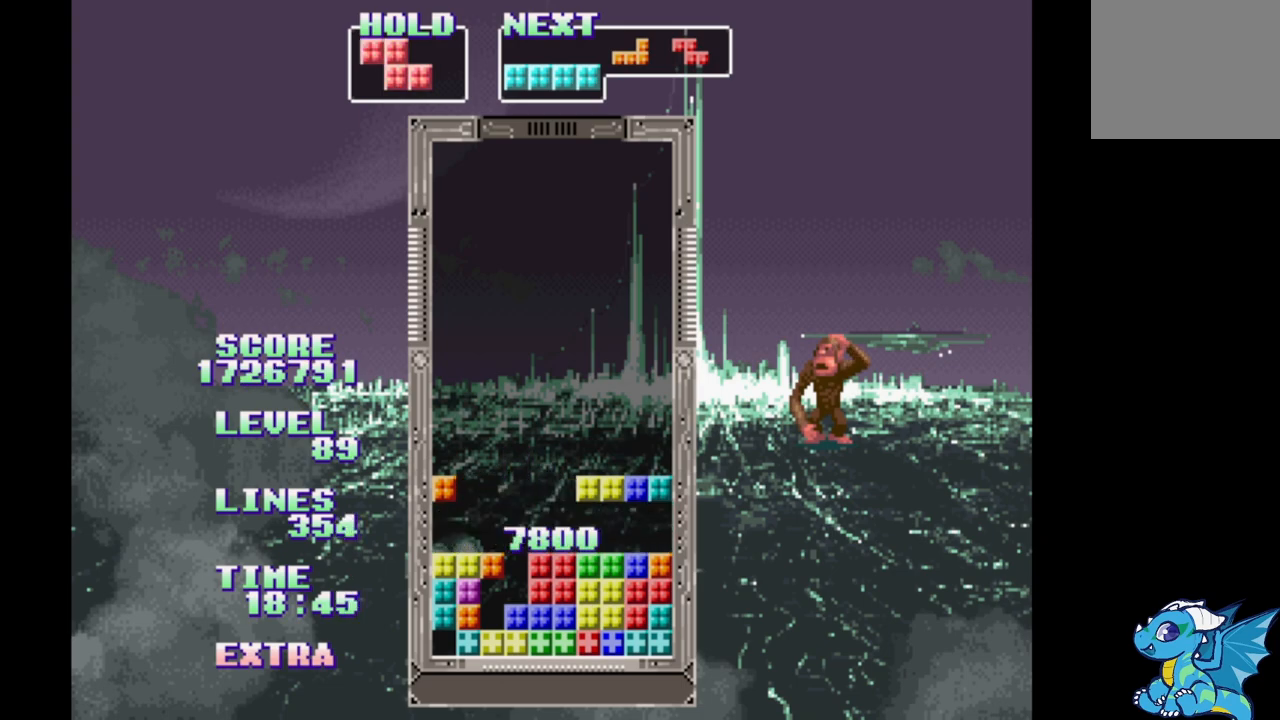
{"buttons": ["A"], "events": [[417, "A", "down"]]}
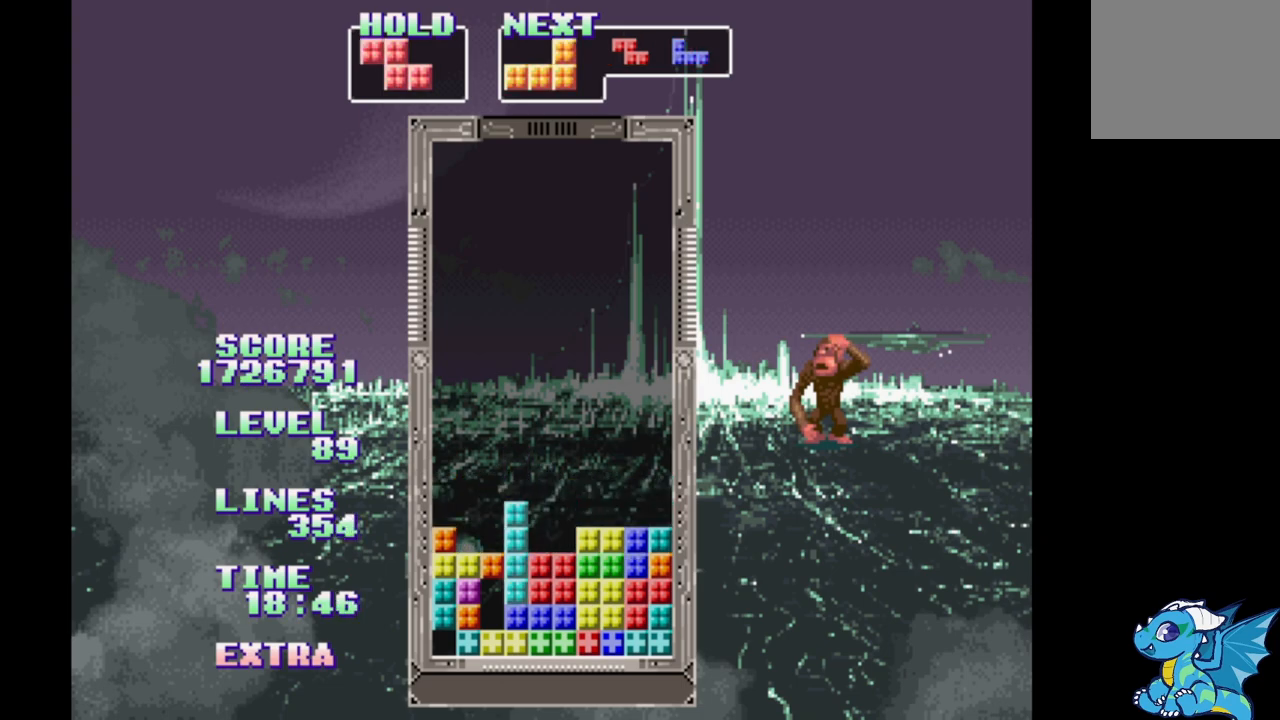
{"buttons": [], "events": [[33, "A", "up"], [200, "DPAD_UP", "down"], [267, "DPAD_UP", "up"]]}
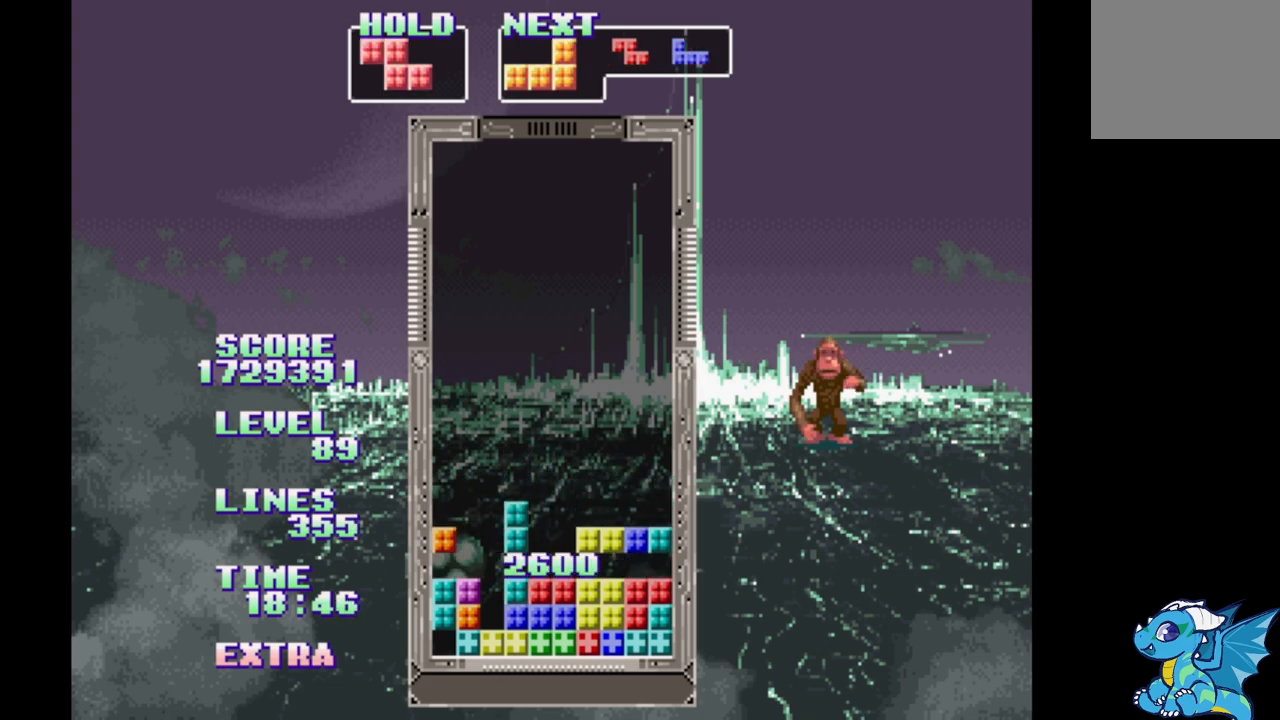
{"buttons": ["A"], "events": [[450, "A", "down"]]}
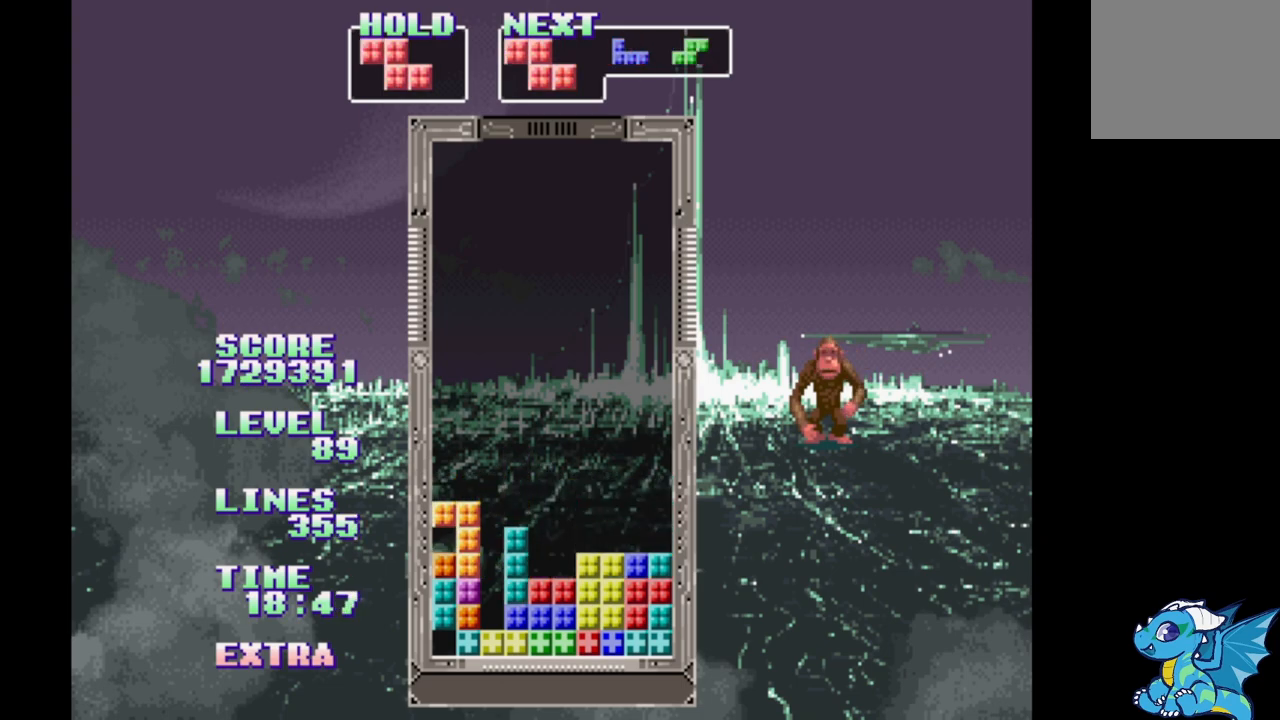
{"buttons": [], "events": [[83, "A", "up"], [117, "DPAD_RIGHT", "down"], [283, "DPAD_RIGHT", "up"], [383, "DPAD_UP", "down"], [483, "DPAD_UP", "up"]]}
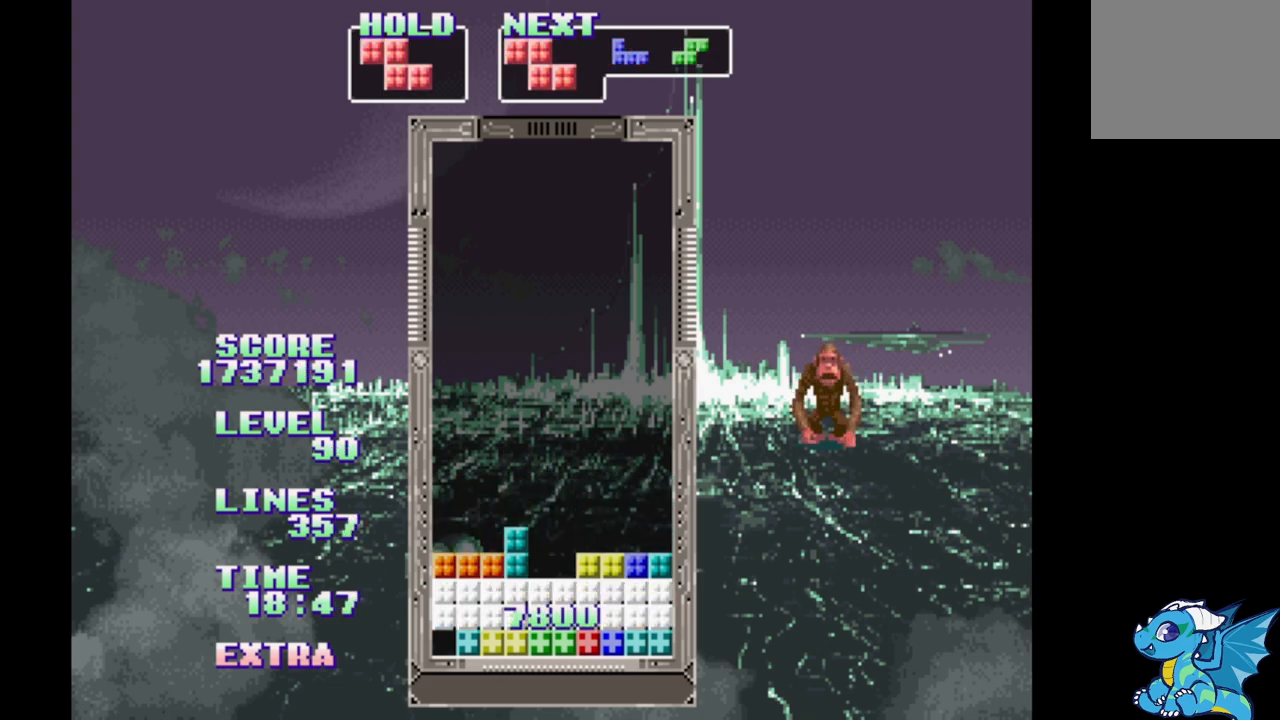
{"buttons": [], "events": []}
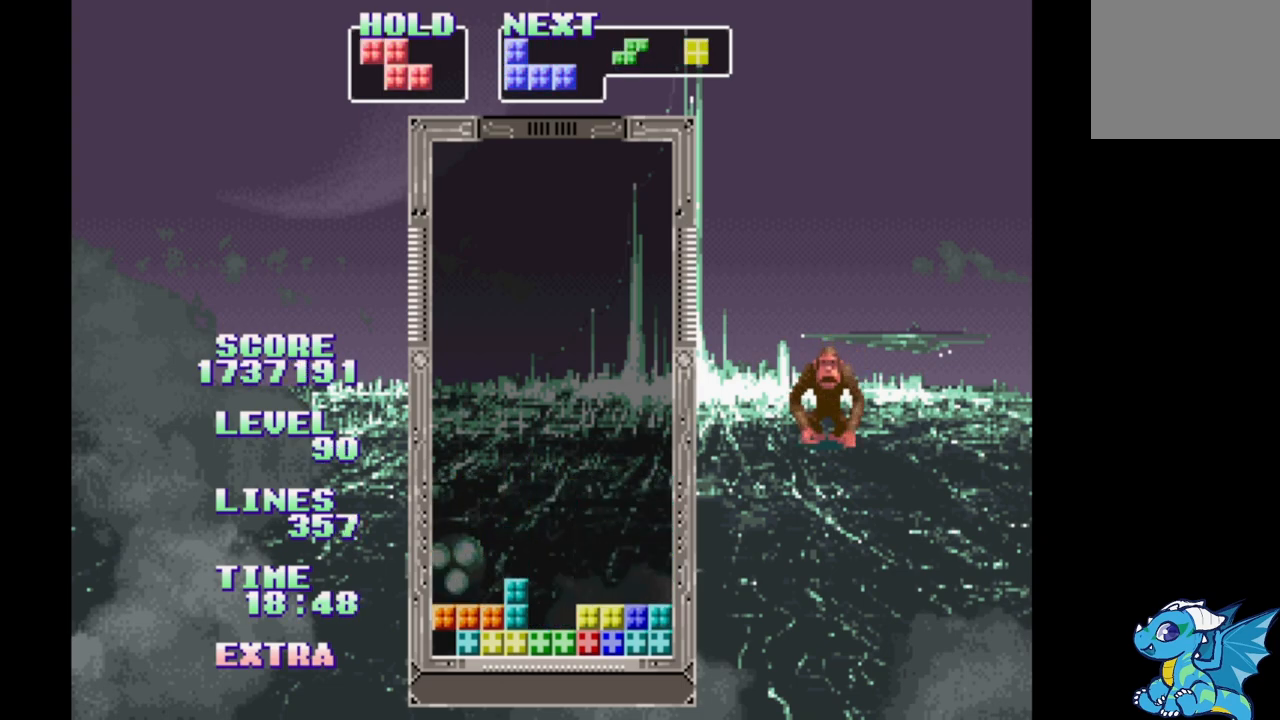
{"buttons": ["DPAD_UP"], "events": [[17, "DPAD_RIGHT", "down"], [167, "B", "down"], [267, "DPAD_RIGHT", "up"], [300, "B", "up"], [450, "DPAD_UP", "down"]]}
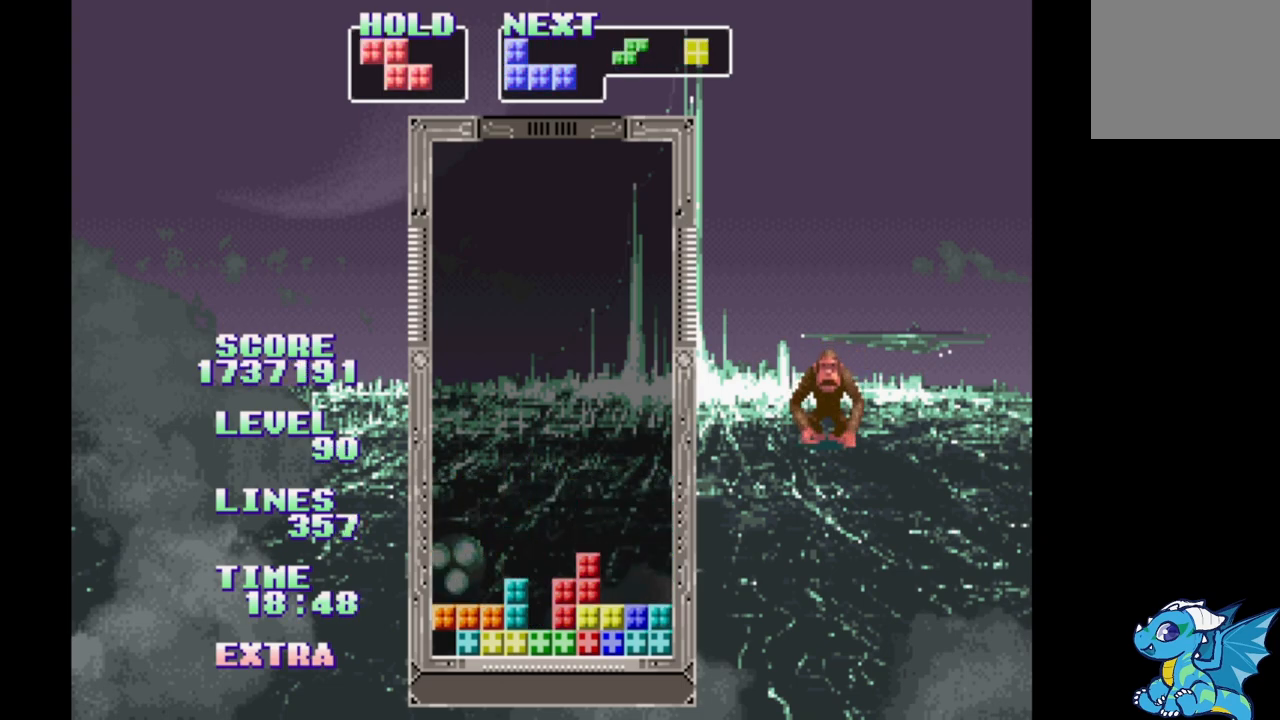
{"buttons": [], "events": [[33, "DPAD_UP", "up"], [117, "B", "down"], [217, "B", "up"], [267, "DPAD_UP", "down"], [350, "DPAD_UP", "up"]]}
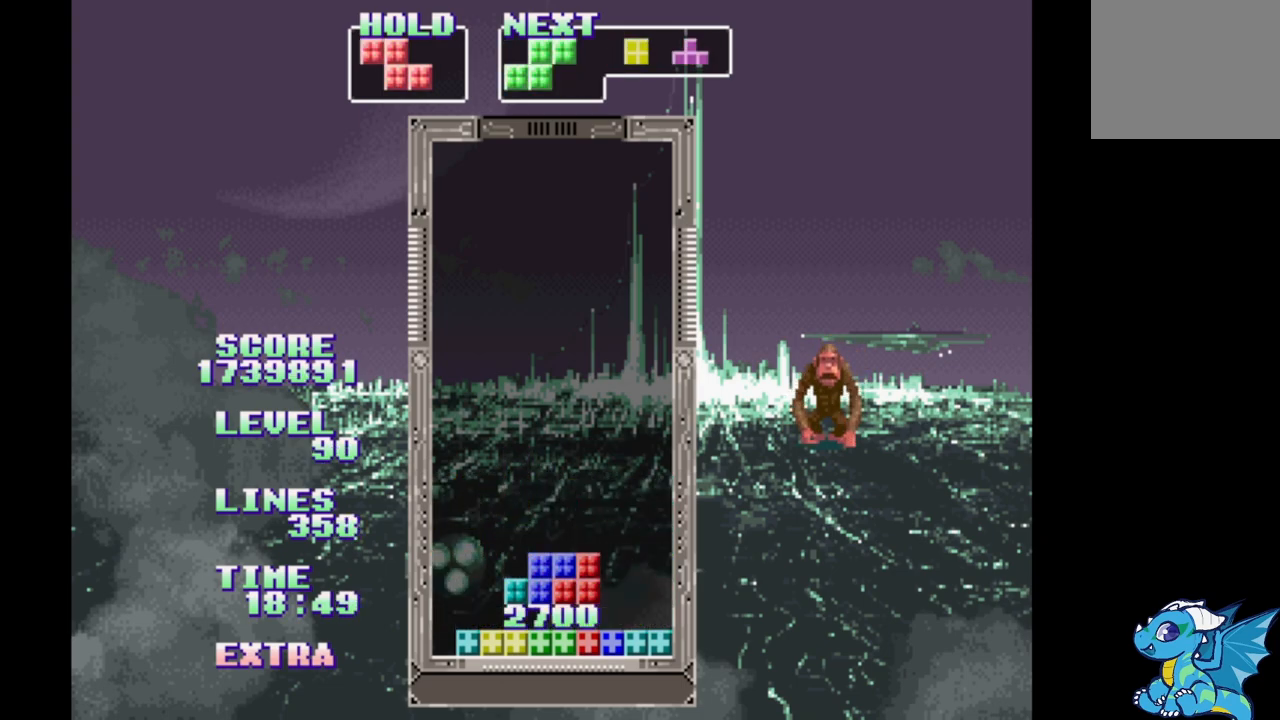
{"buttons": [], "events": []}
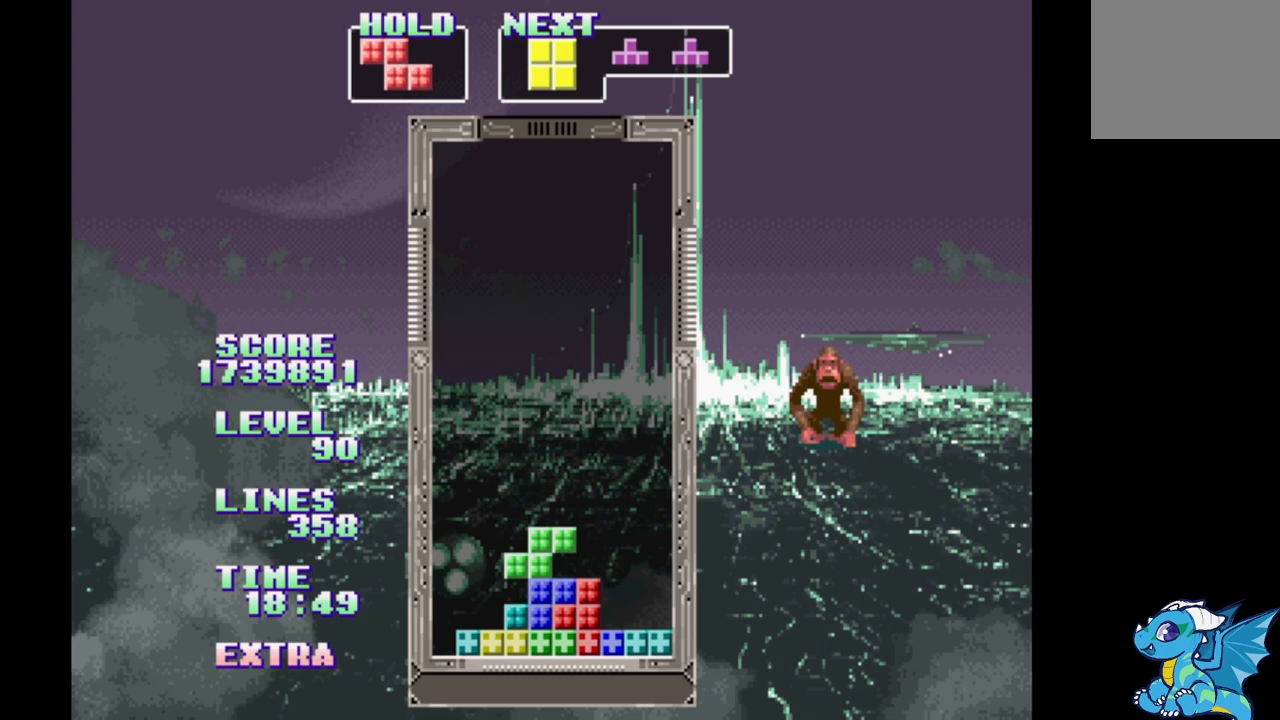
{"buttons": ["DPAD_RIGHT"], "events": [[367, "DPAD_RIGHT", "down"]]}
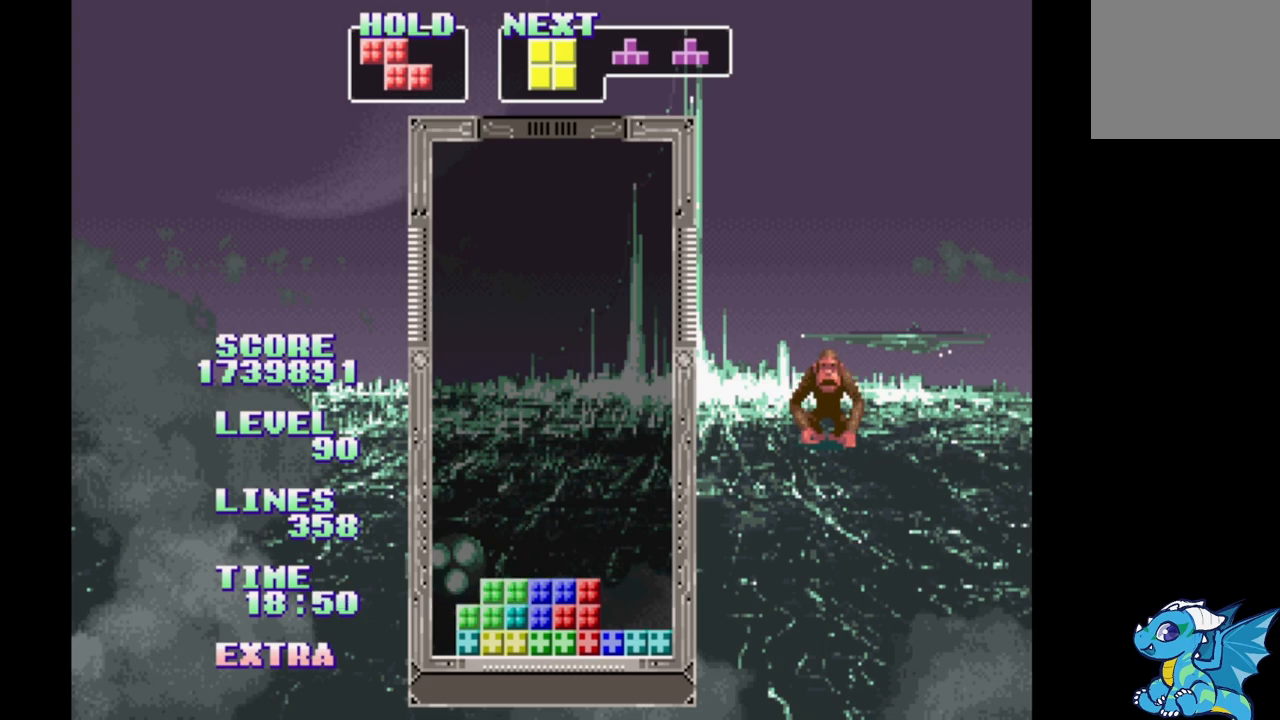
{"buttons": ["DPAD_RIGHT"], "events": [[17, "DPAD_RIGHT", "up"], [117, "DPAD_UP", "down"], [183, "DPAD_UP", "up"], [250, "DPAD_RIGHT", "down"]]}
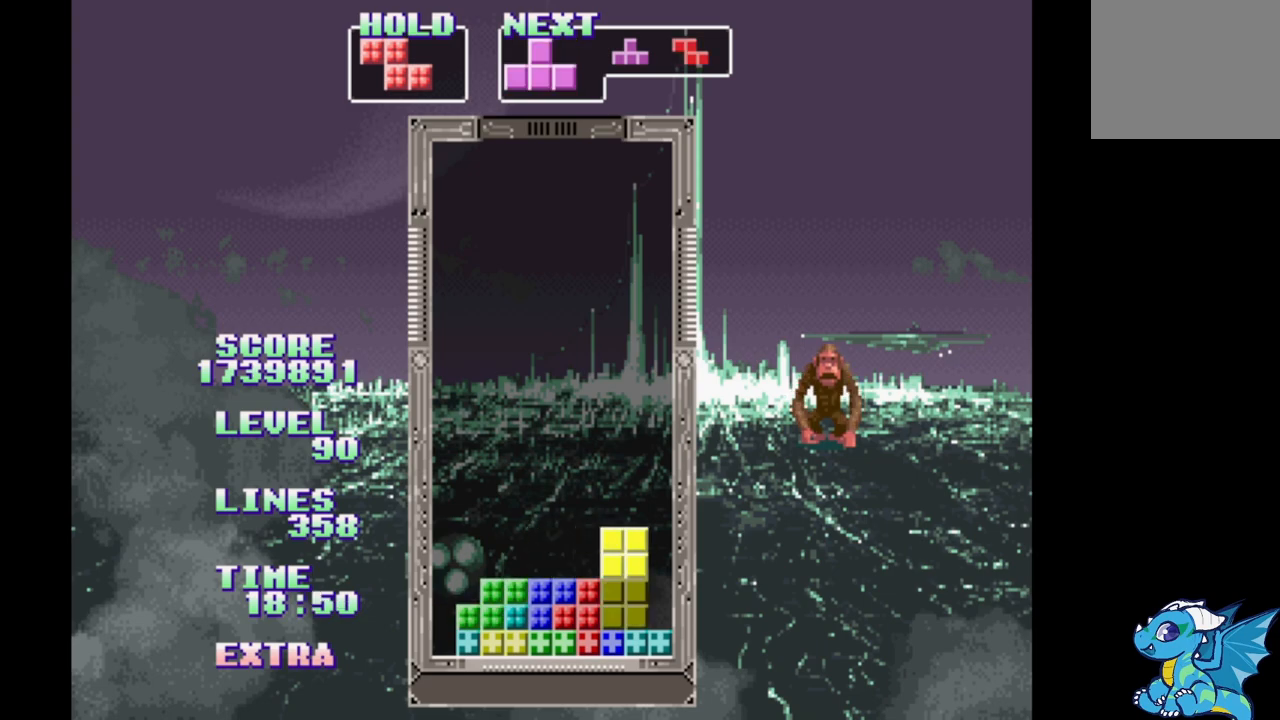
{"buttons": [], "events": [[133, "DPAD_RIGHT", "up"], [233, "DPAD_UP", "down"], [300, "DPAD_UP", "up"]]}
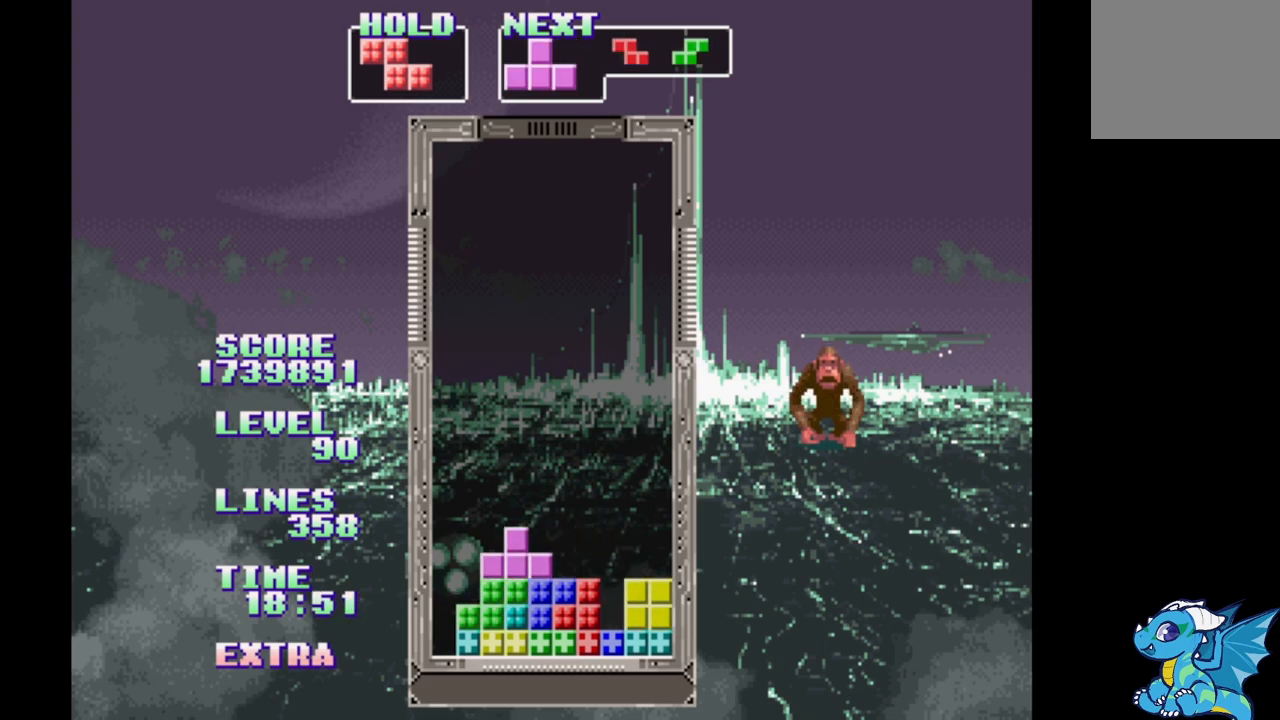
{"buttons": [], "events": [[183, "B", "down"], [250, "B", "up"]]}
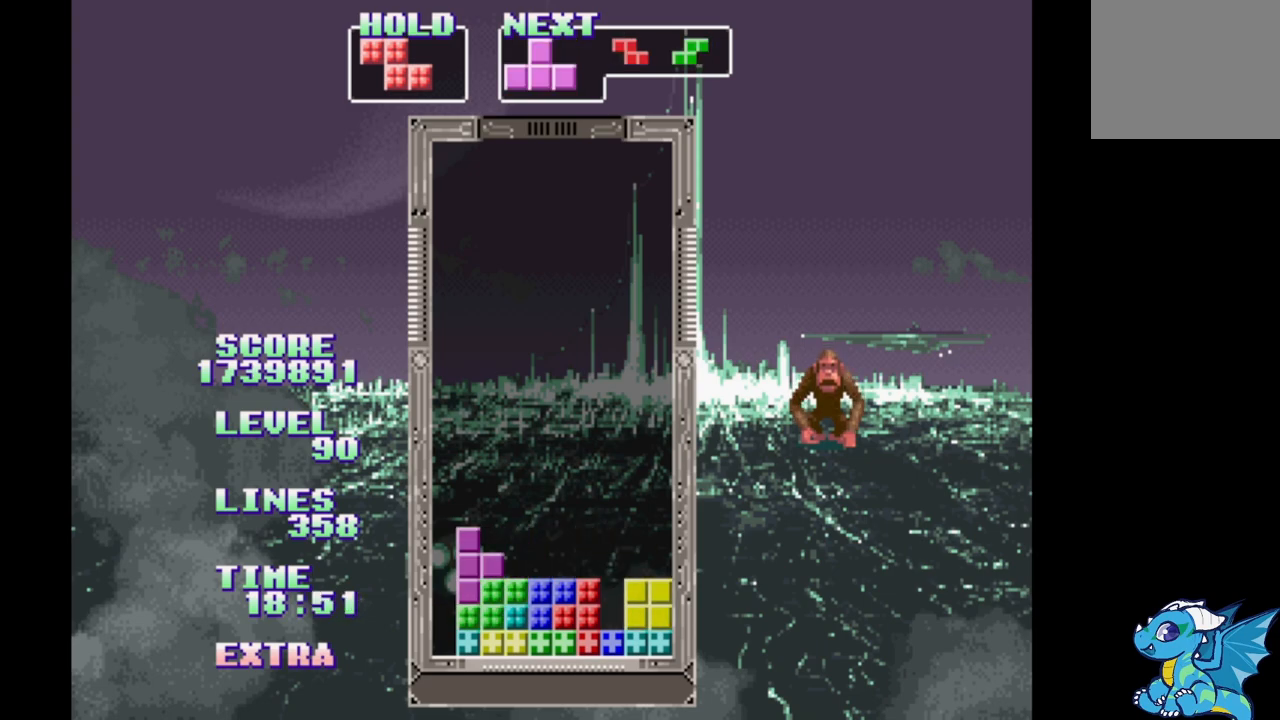
{"buttons": [], "events": []}
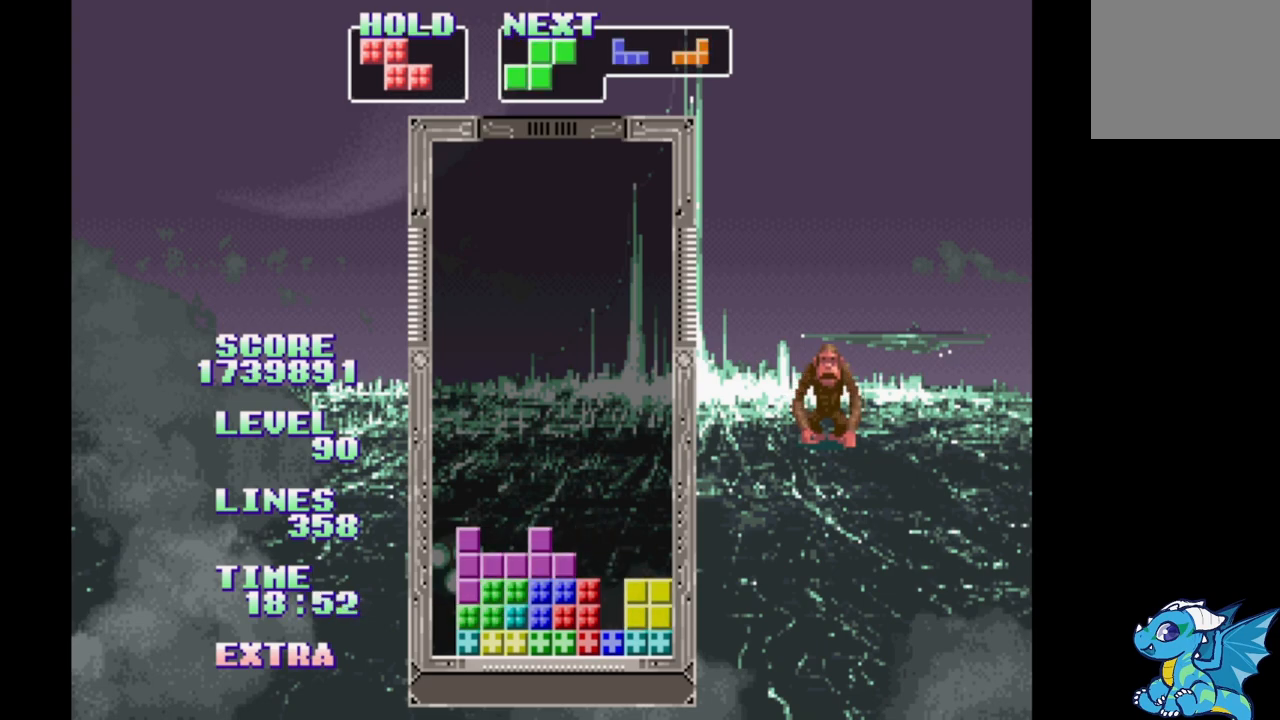
{"buttons": [], "events": [[33, "B", "down"], [133, "B", "up"], [217, "B", "down"], [283, "B", "up"], [350, "B", "down"], [450, "B", "up"]]}